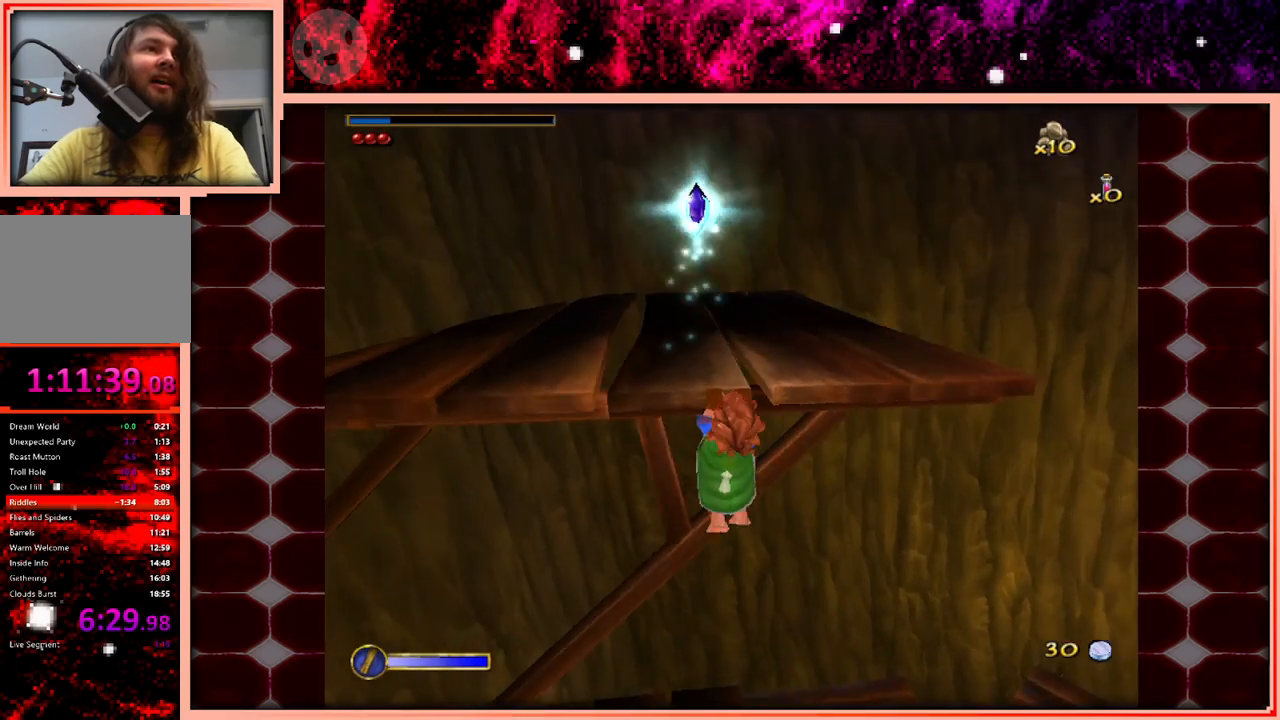
Gameplay with keyboard and mouse; each line is a JSON object with the keys held at the frame after it. "events" lists presses ("down") and releases ("up") of "a", "d", "s", "space" and "w" between this image and that frame as [ms after this image, input, new state], when the widget could be followed in between. No other keys are recorded. Mouse buttons are not recorded. Not read: mouse_move.
{"keys": ["w"], "events": []}
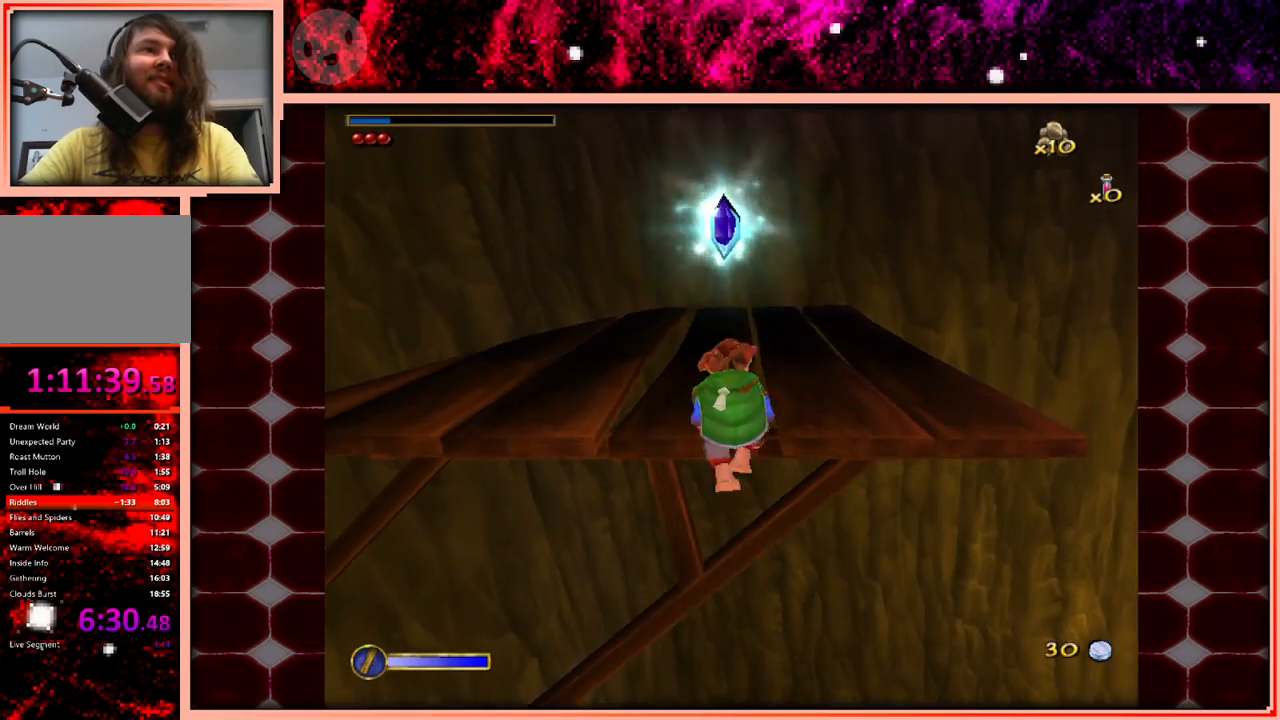
{"keys": ["w"], "events": []}
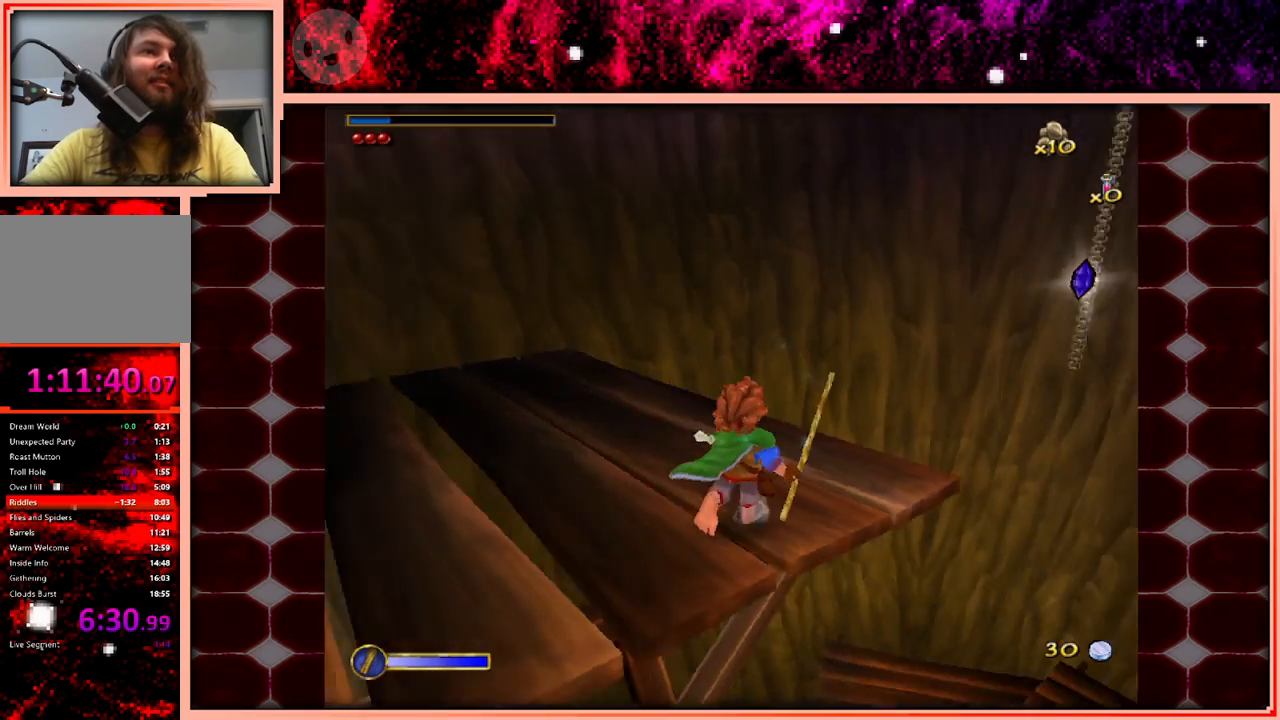
{"keys": ["space", "w"], "events": [[433, "space", "down"]]}
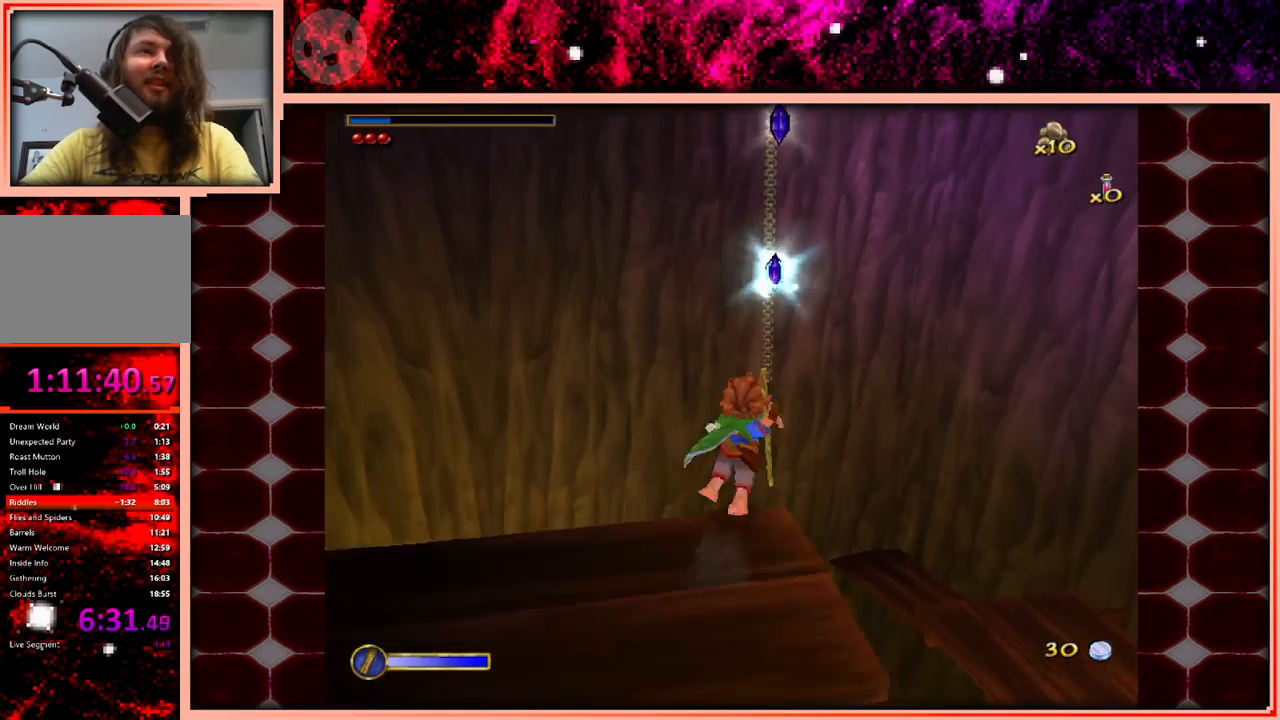
{"keys": ["w"], "events": [[67, "space", "up"]]}
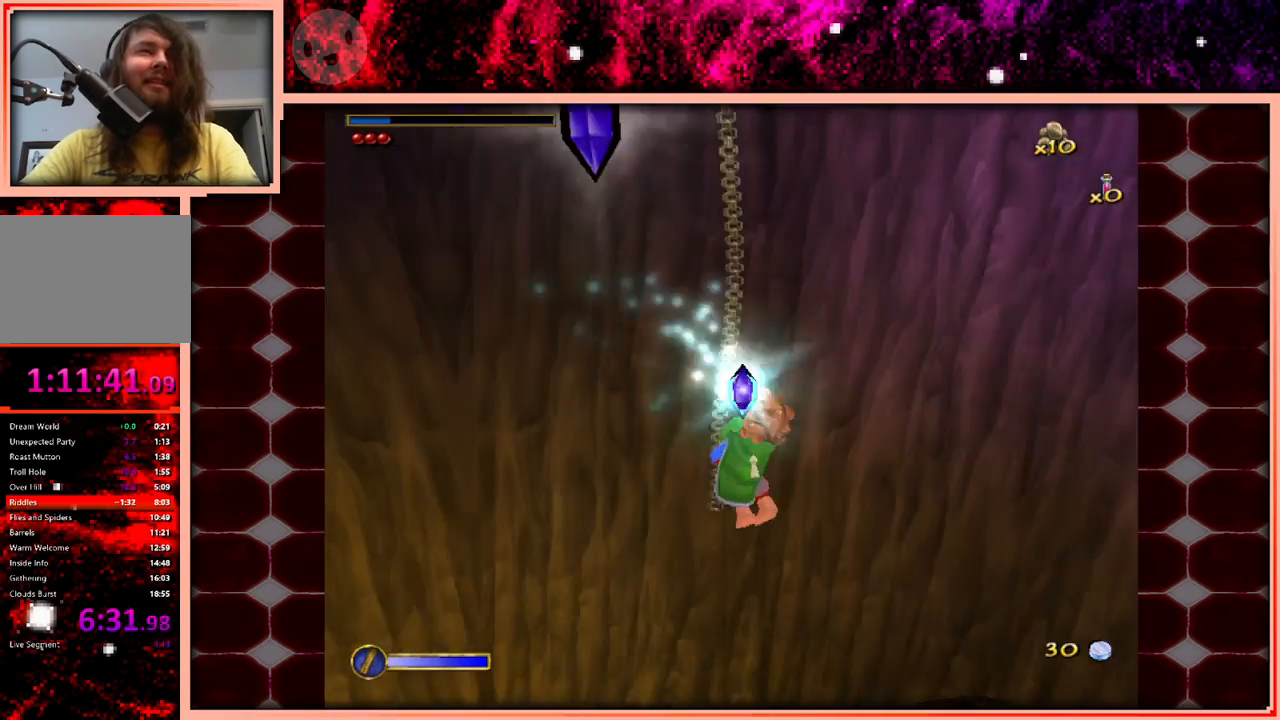
{"keys": ["w"], "events": []}
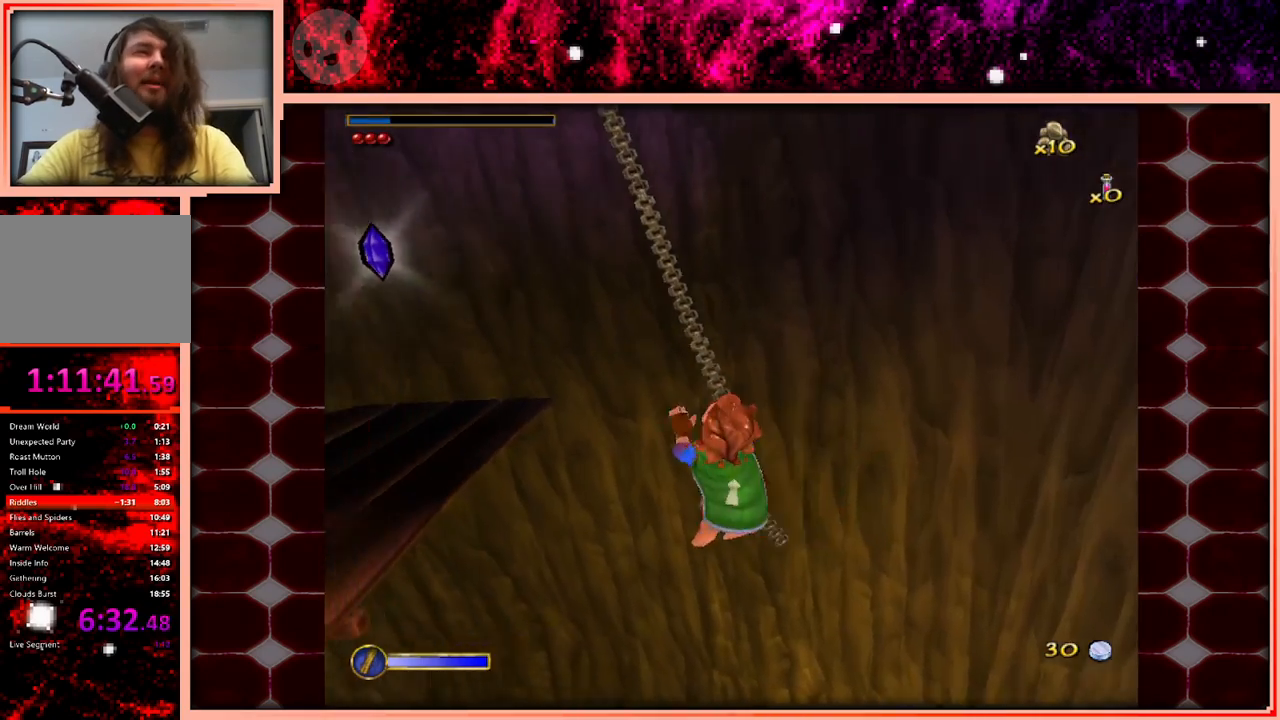
{"keys": ["w"], "events": []}
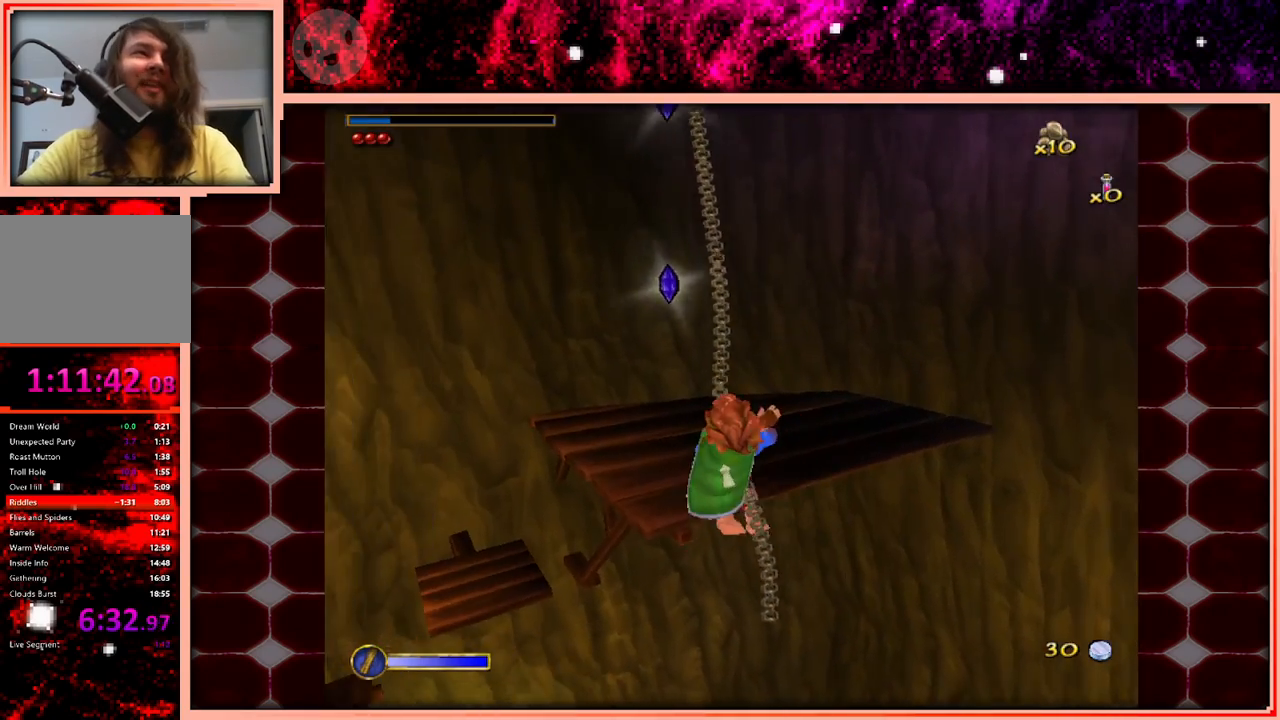
{"keys": ["w"], "events": []}
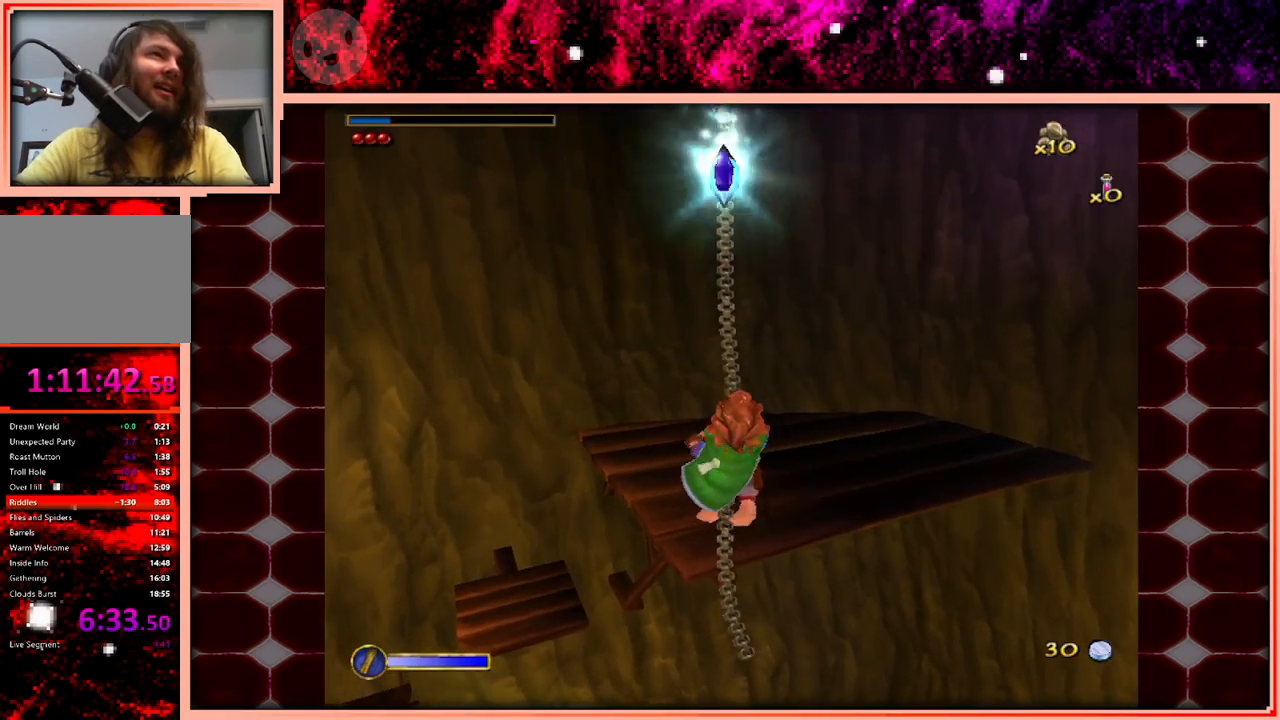
{"keys": ["w"], "events": []}
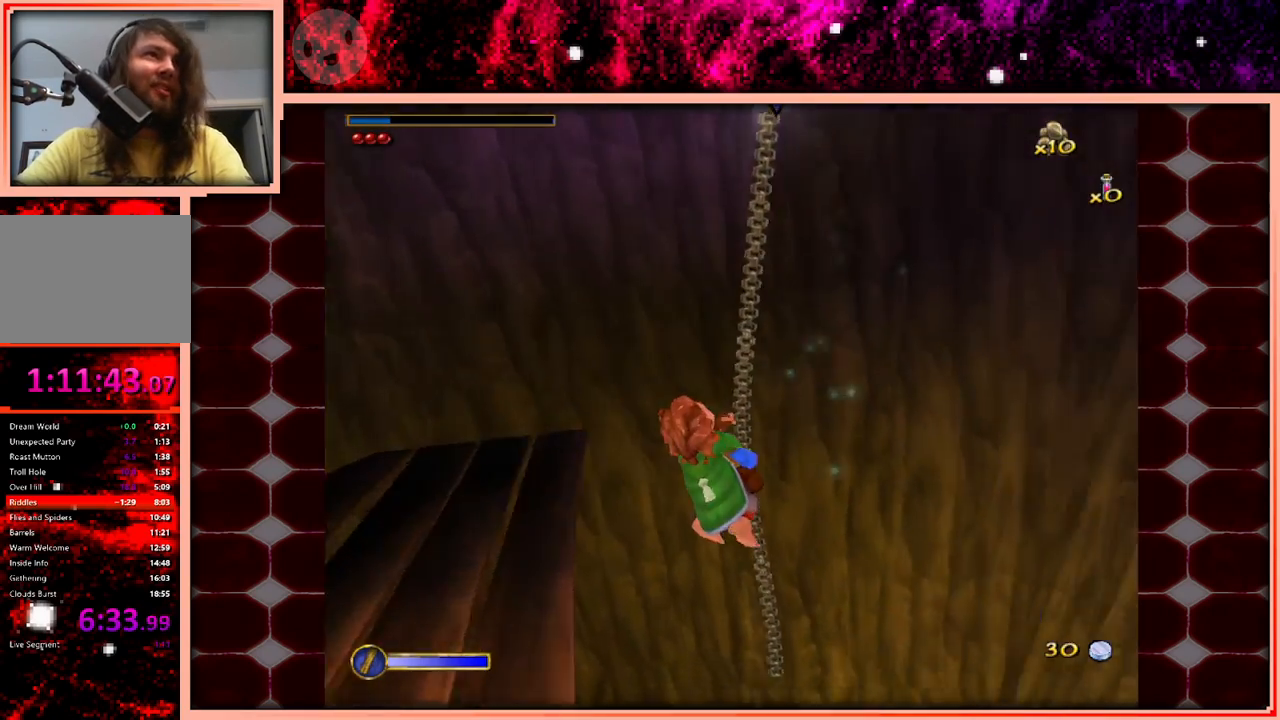
{"keys": ["w"], "events": []}
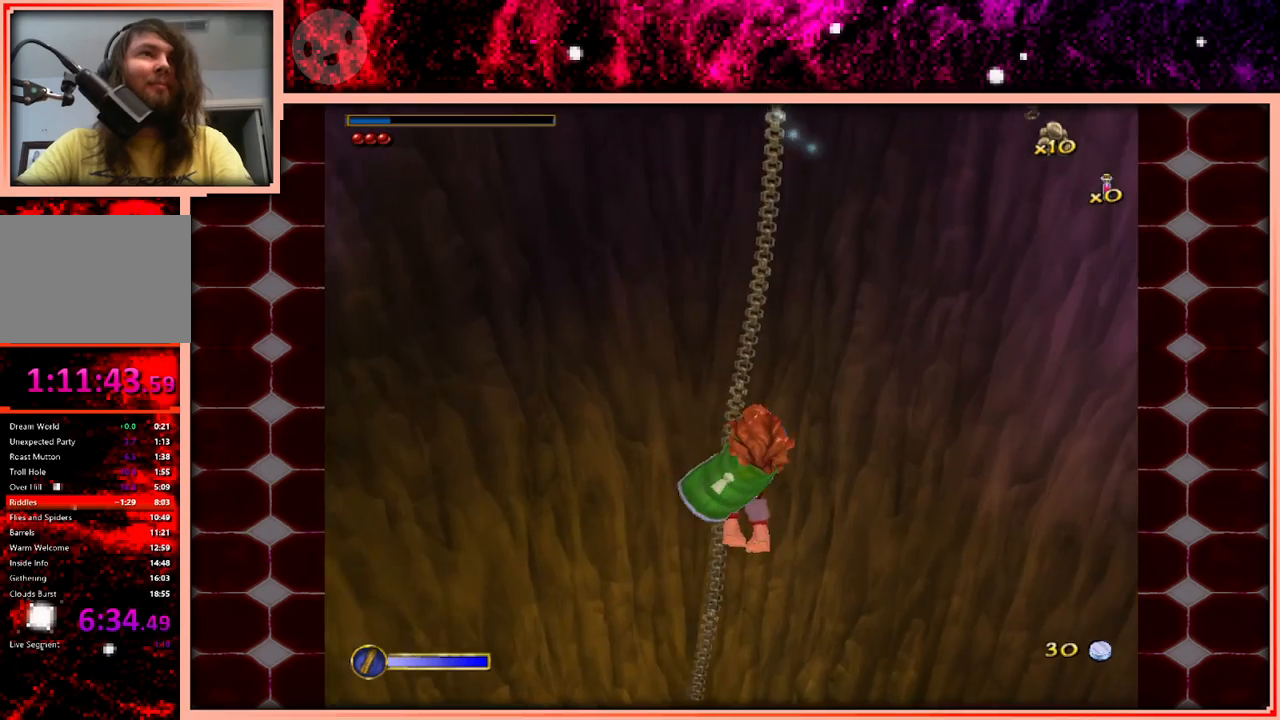
{"keys": ["w"], "events": []}
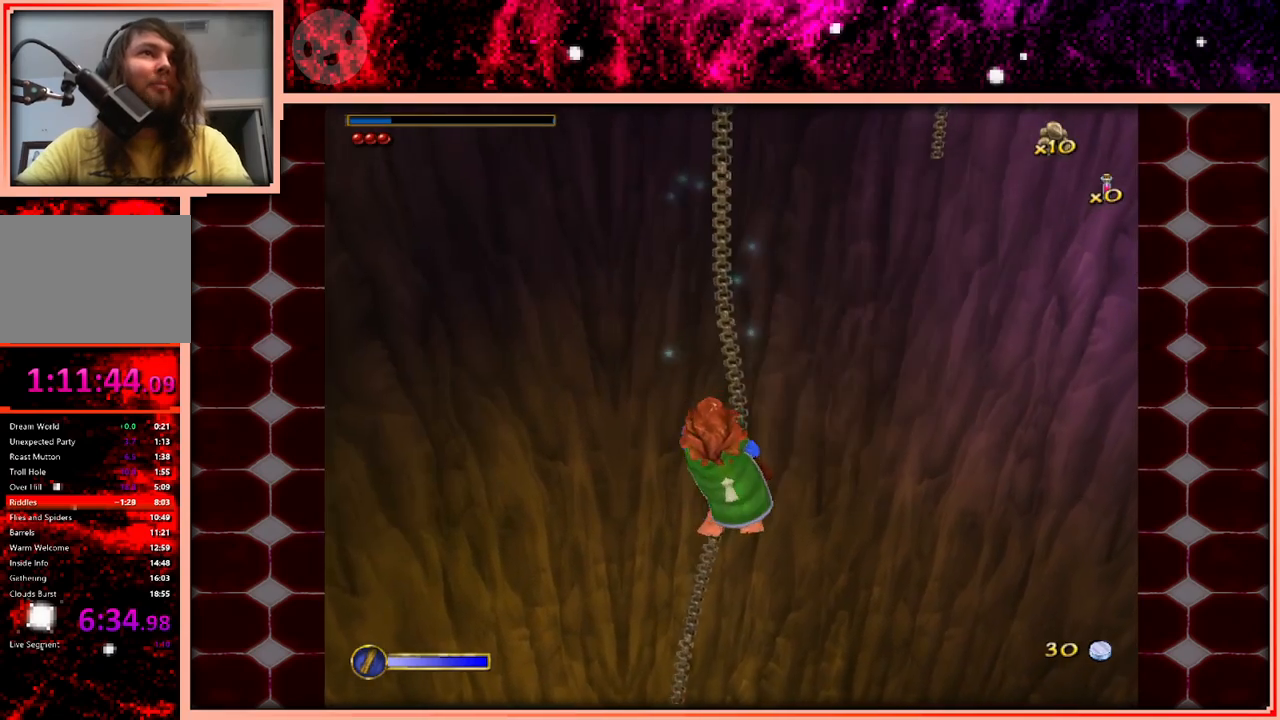
{"keys": ["w"], "events": []}
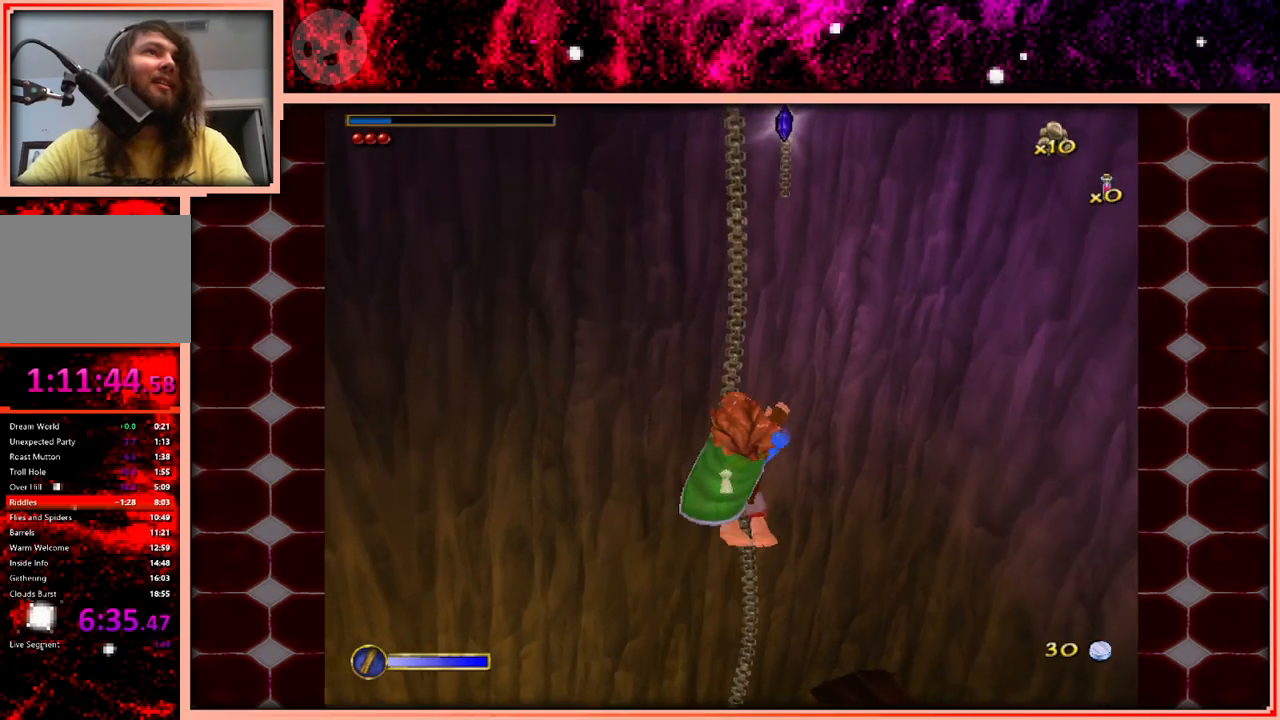
{"keys": ["w"], "events": []}
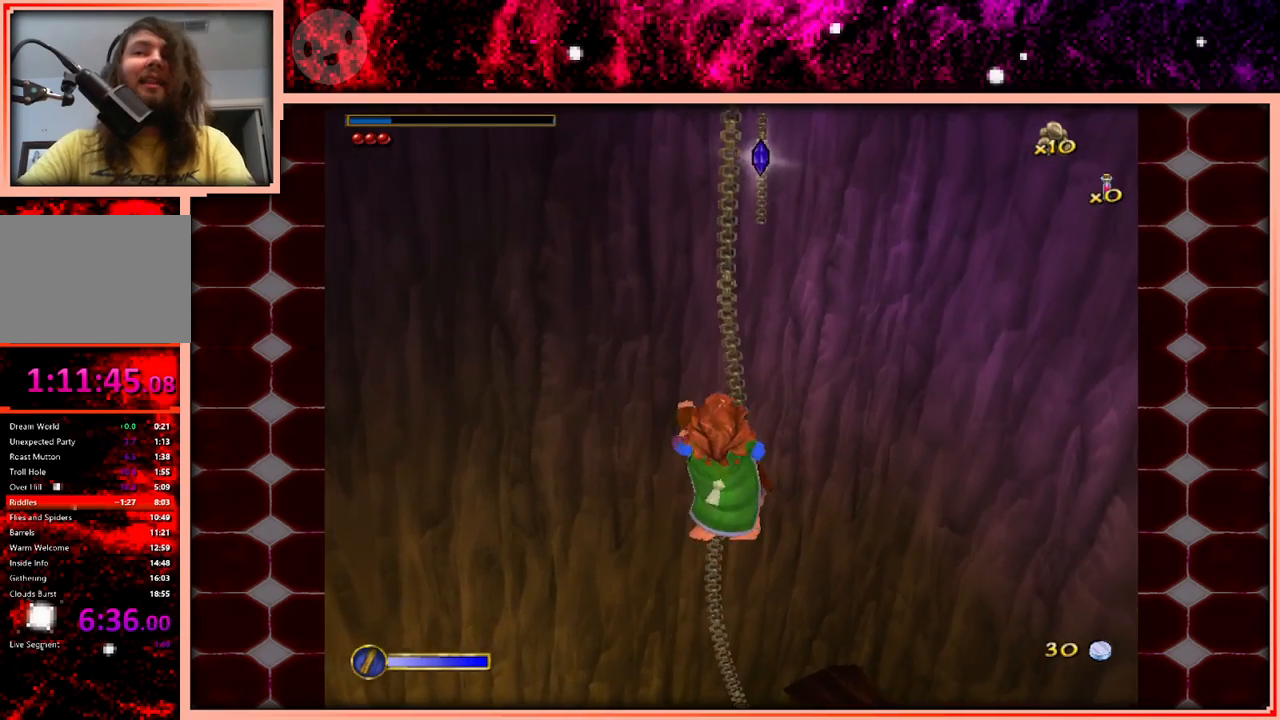
{"keys": ["w"], "events": []}
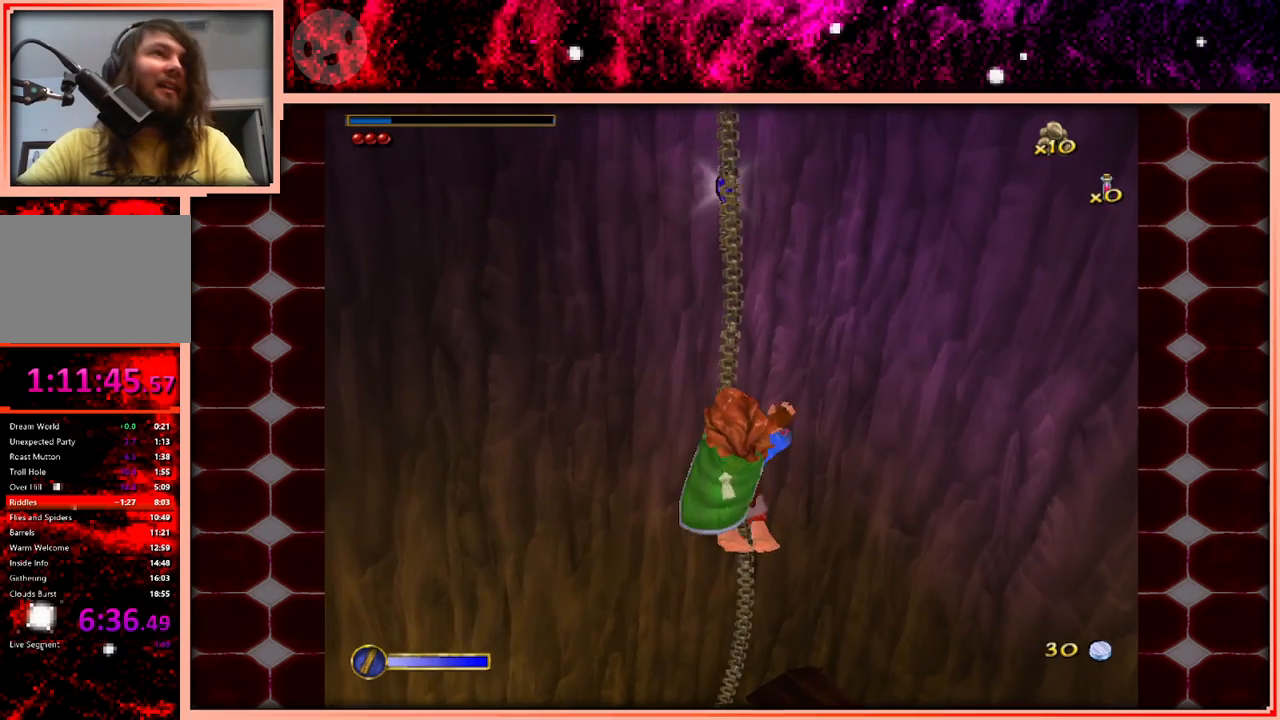
{"keys": ["space", "w"], "events": [[450, "space", "down"]]}
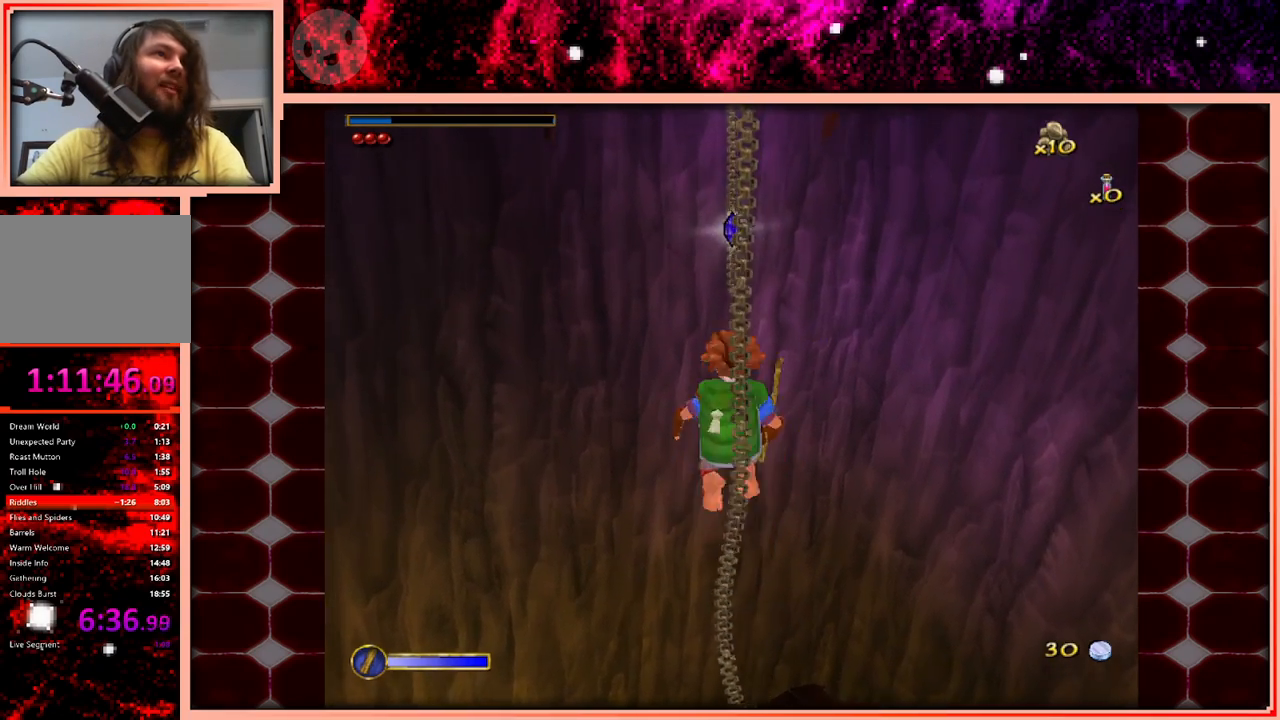
{"keys": ["w"], "events": [[200, "space", "up"]]}
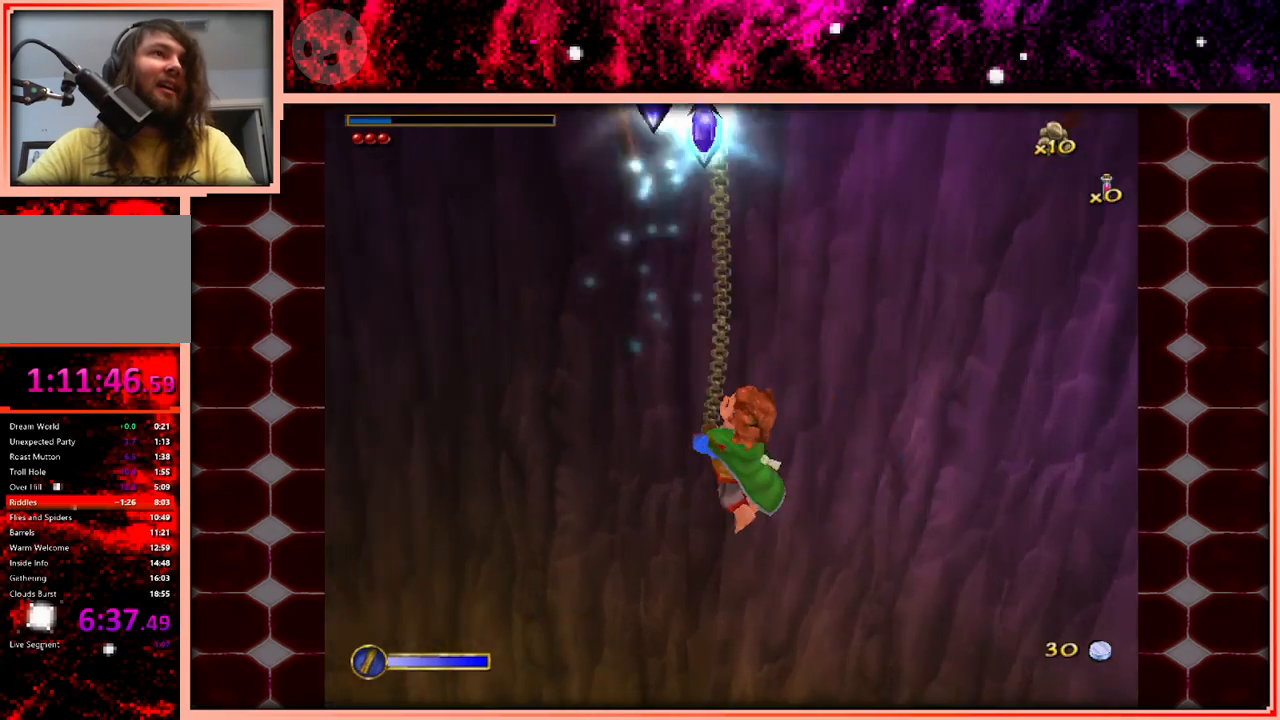
{"keys": ["w"], "events": []}
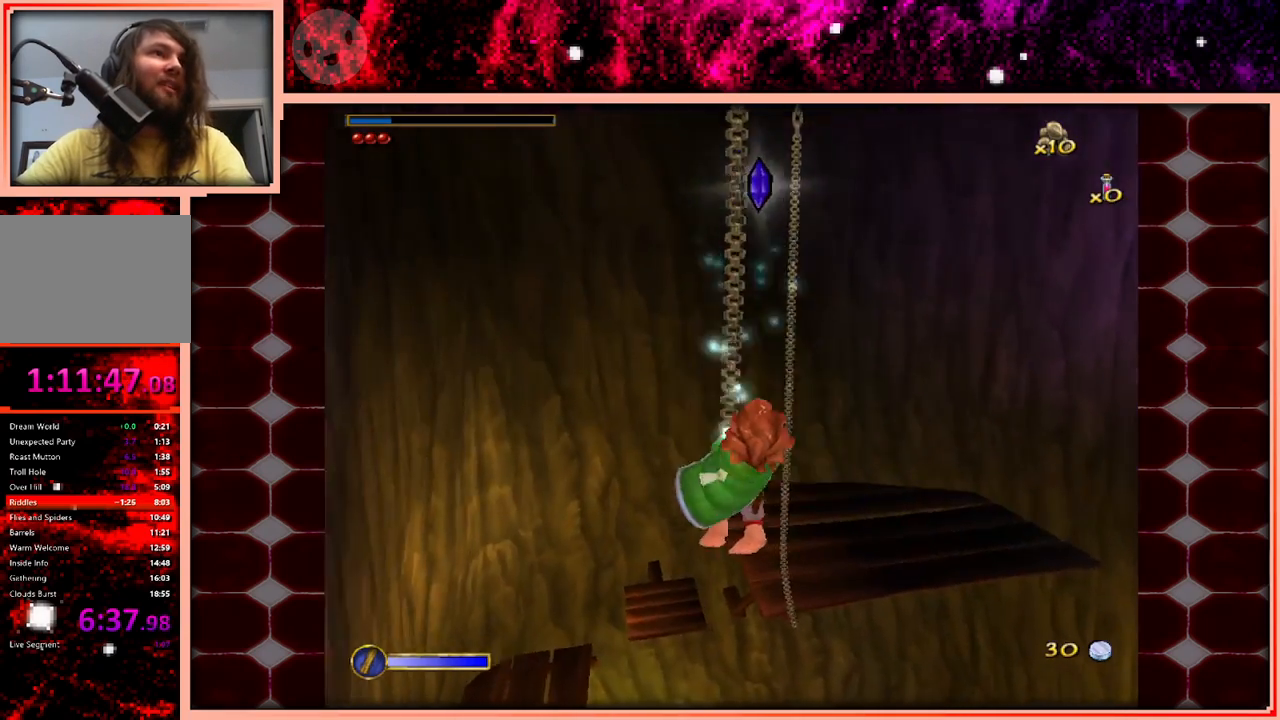
{"keys": ["w"], "events": [[33, "space", "down"], [183, "space", "up"]]}
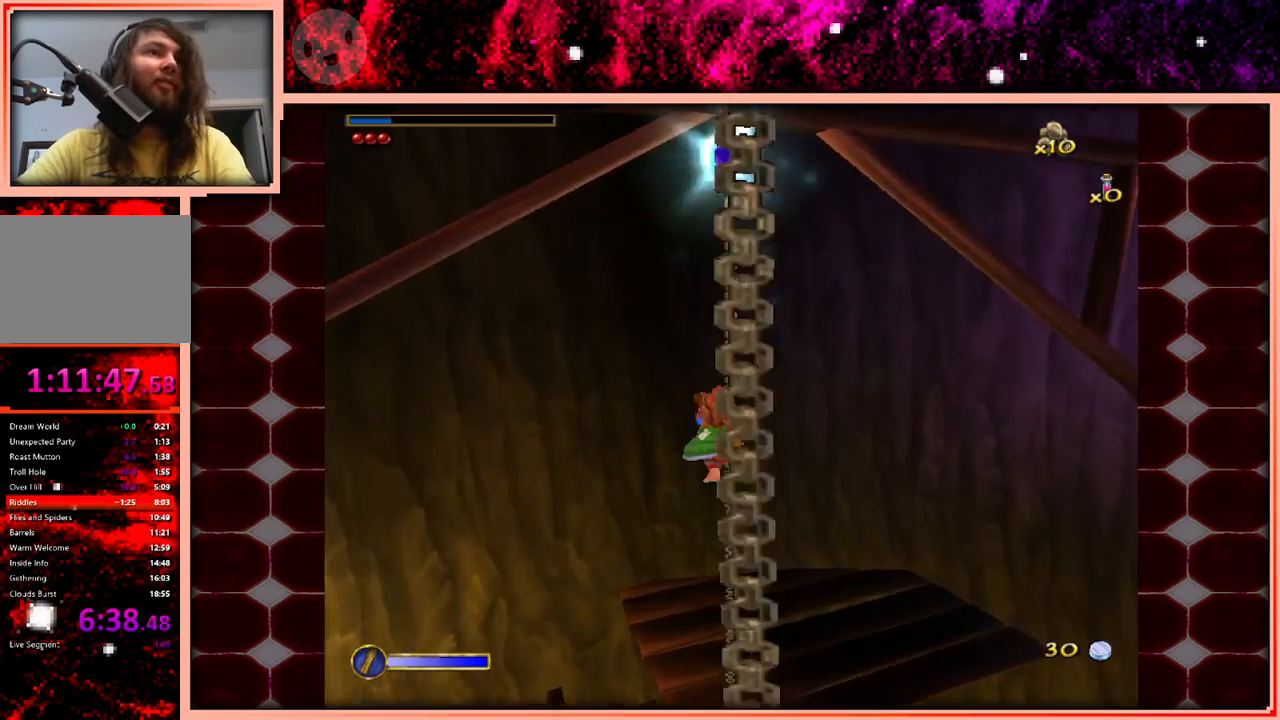
{"keys": ["w"], "events": []}
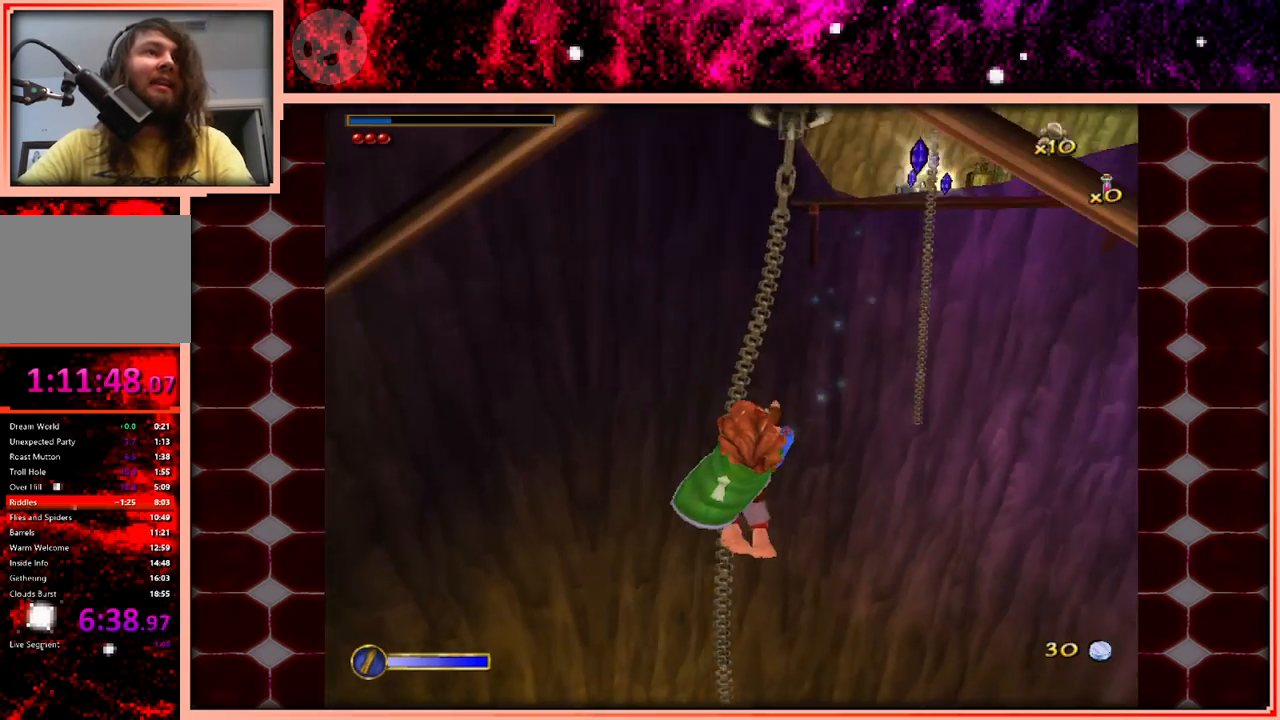
{"keys": ["space", "w"], "events": [[450, "space", "down"]]}
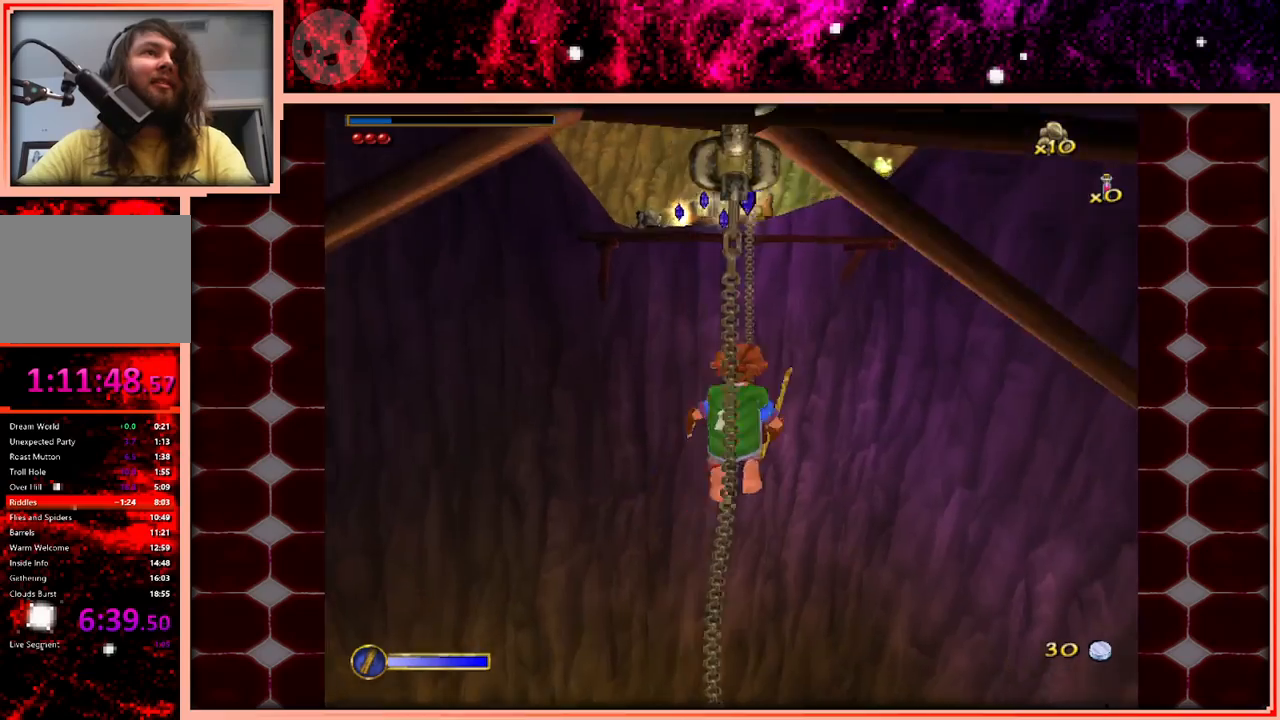
{"keys": ["w"], "events": [[83, "space", "up"]]}
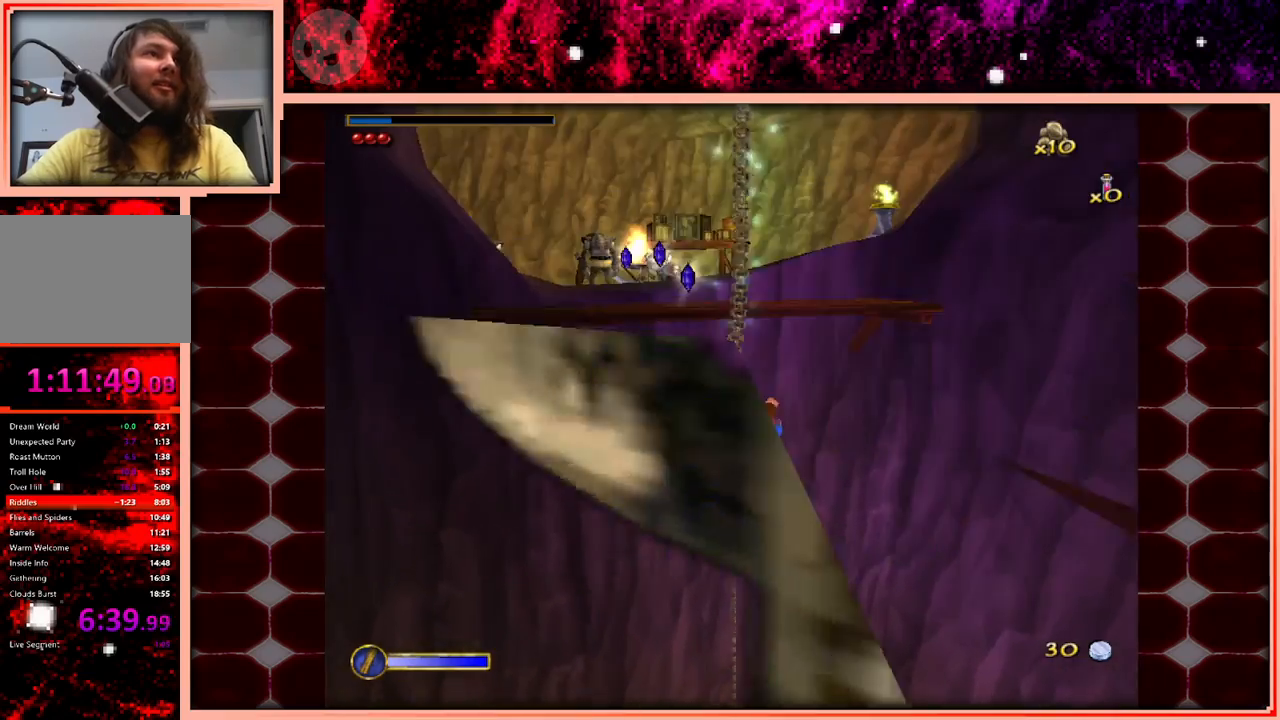
{"keys": ["w"], "events": []}
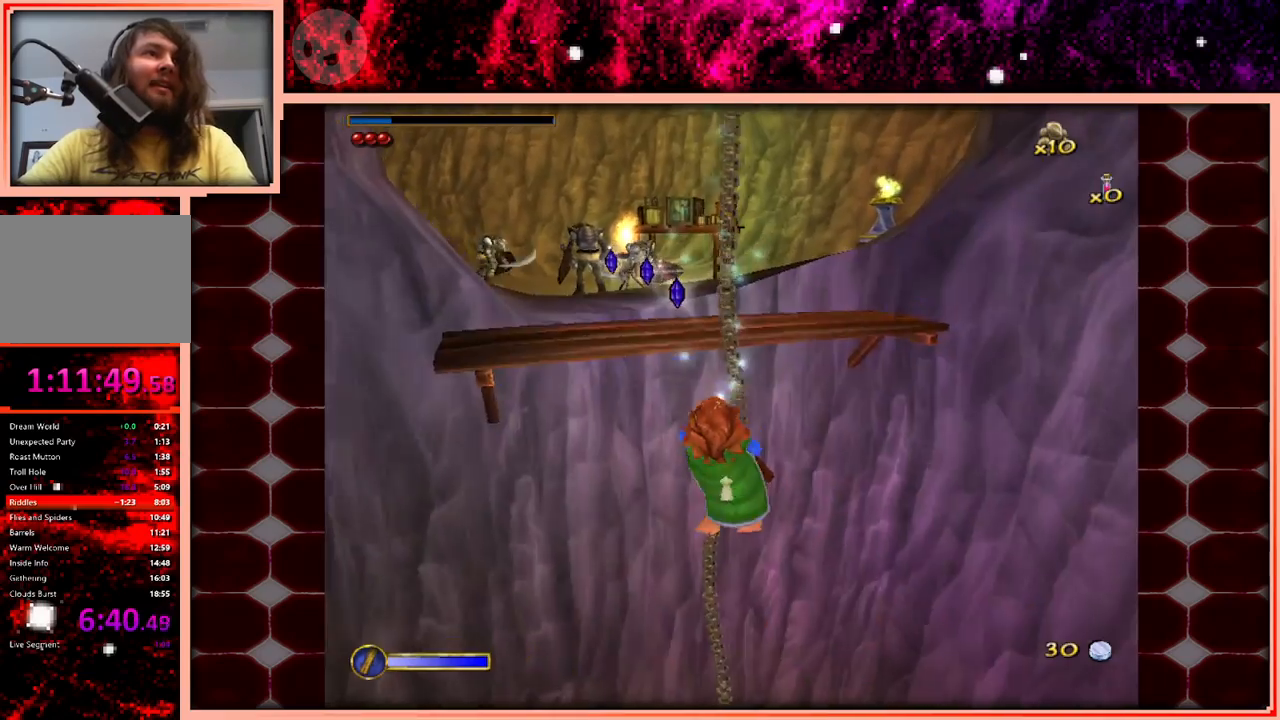
{"keys": ["w"], "events": []}
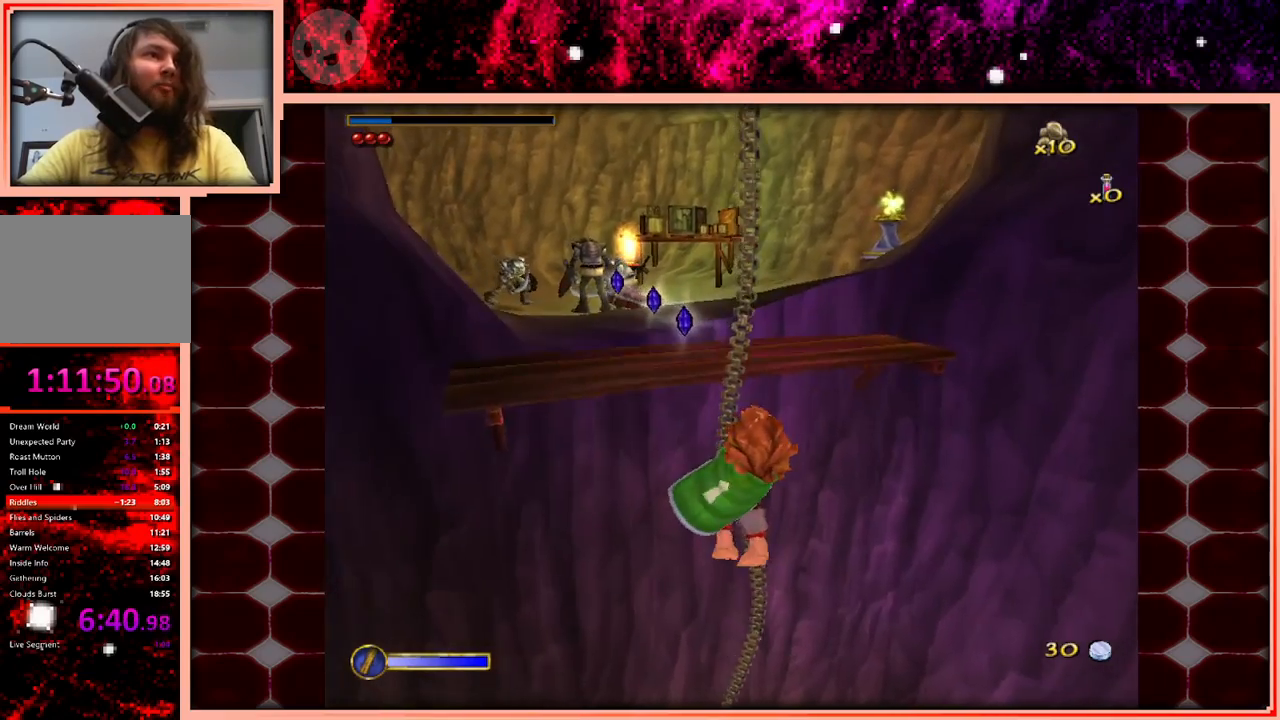
{"keys": ["w"], "events": []}
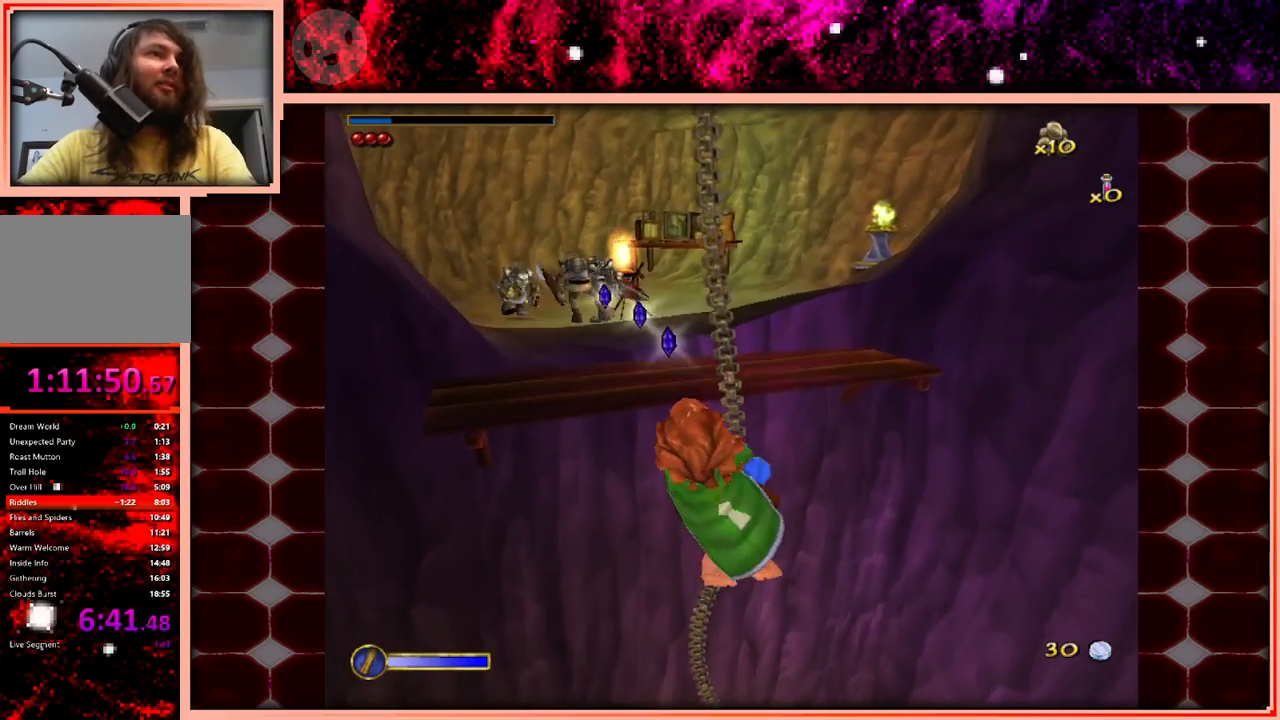
{"keys": ["w"], "events": [[150, "space", "down"], [433, "space", "up"]]}
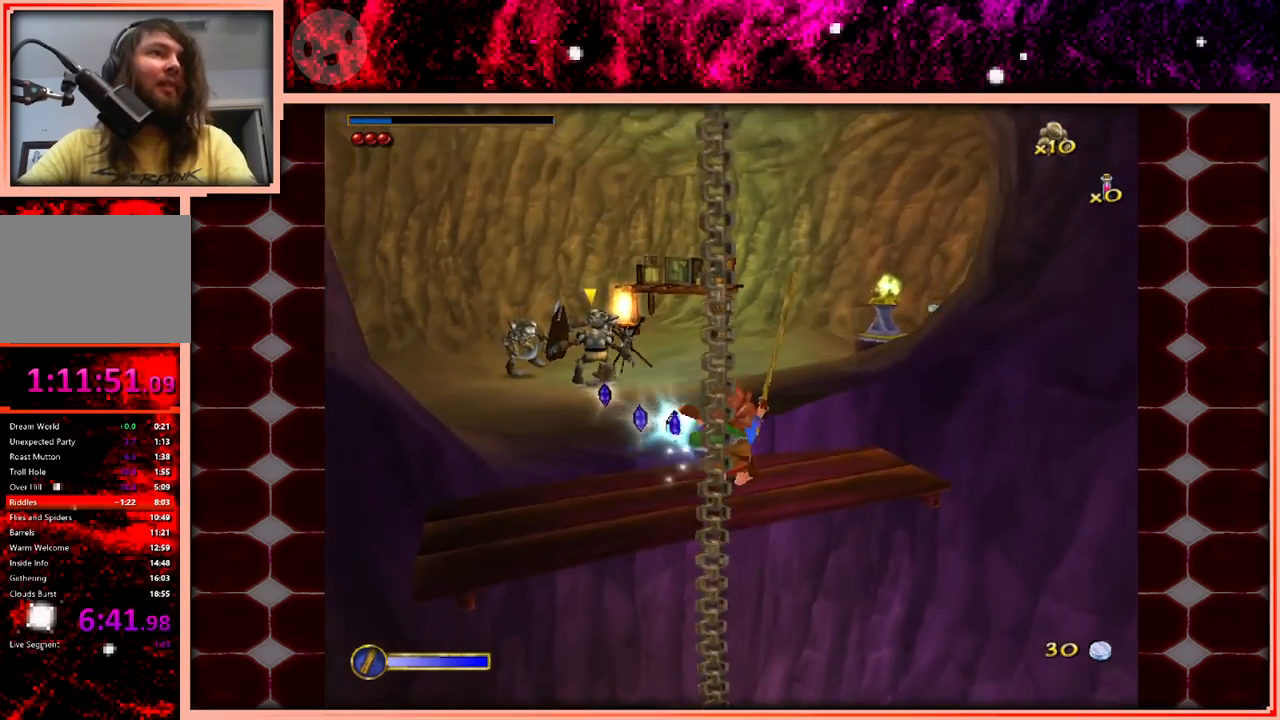
{"keys": ["w"], "events": [[300, "space", "down"], [450, "space", "up"]]}
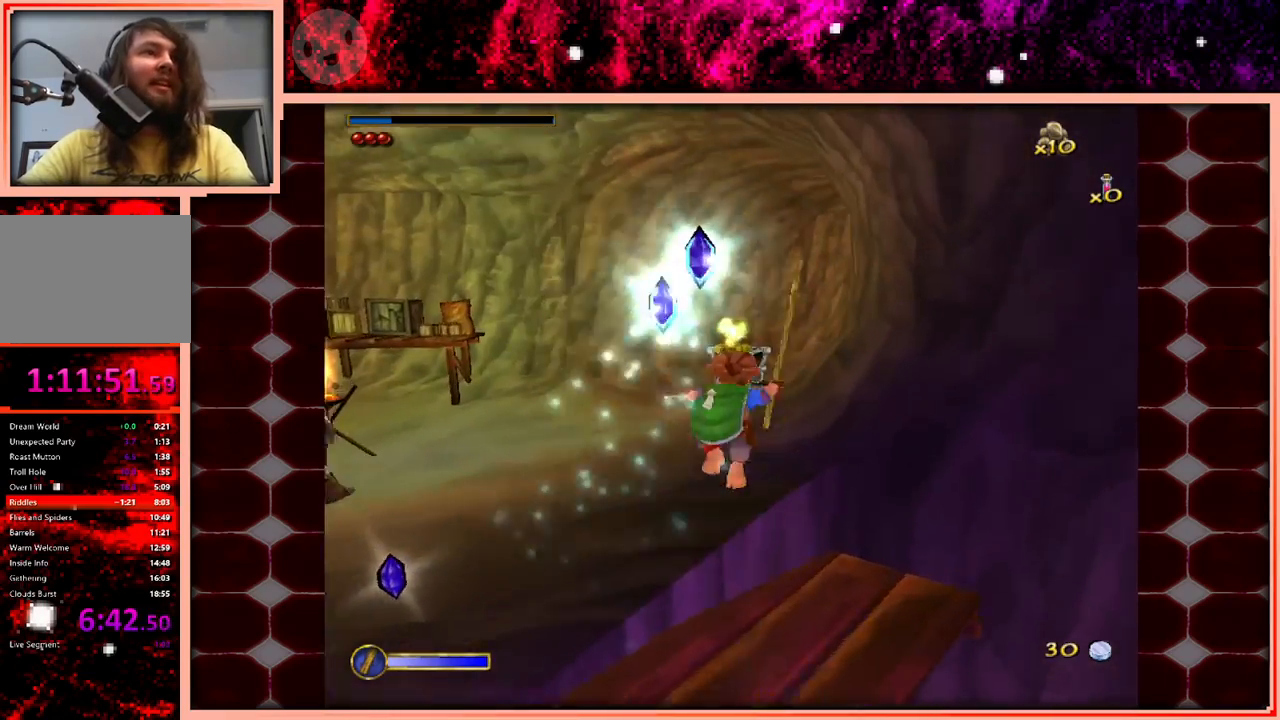
{"keys": ["space", "w"], "events": [[183, "d", "down"], [267, "d", "up"], [450, "space", "down"]]}
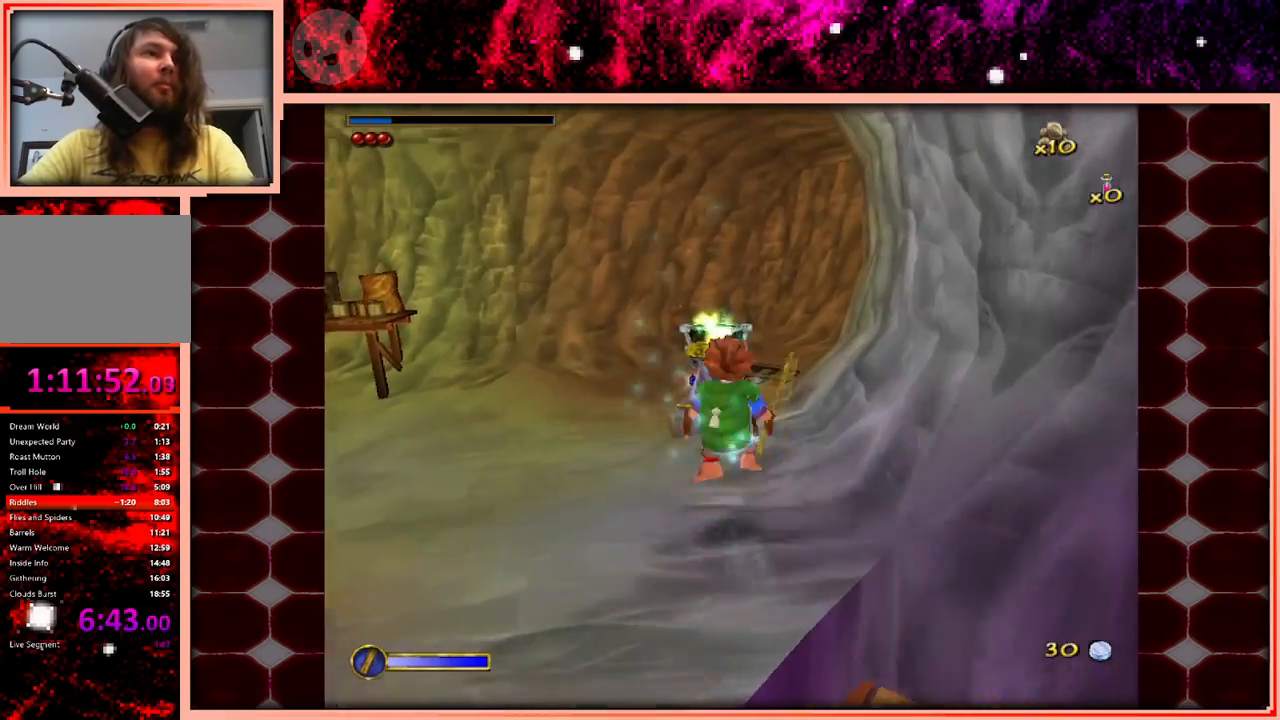
{"keys": ["w"], "events": [[100, "space", "up"], [233, "d", "down"], [383, "d", "up"]]}
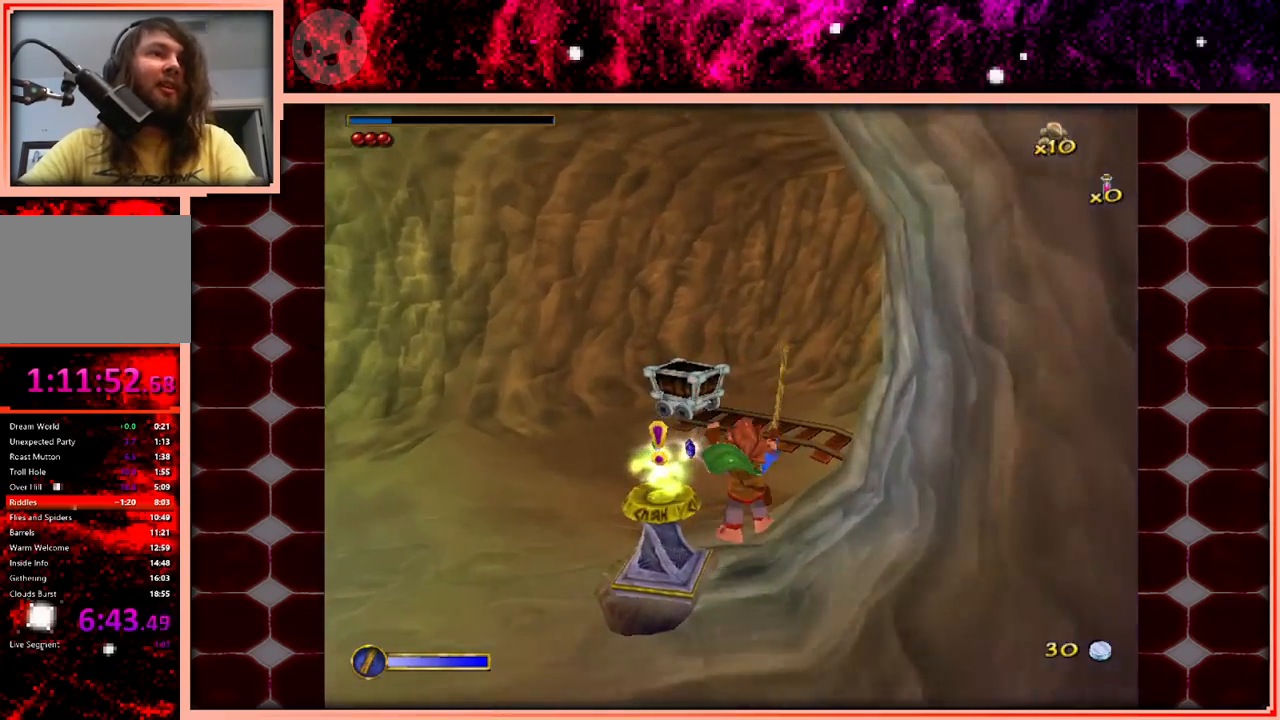
{"keys": ["w"], "events": [[250, "space", "down"], [433, "space", "up"]]}
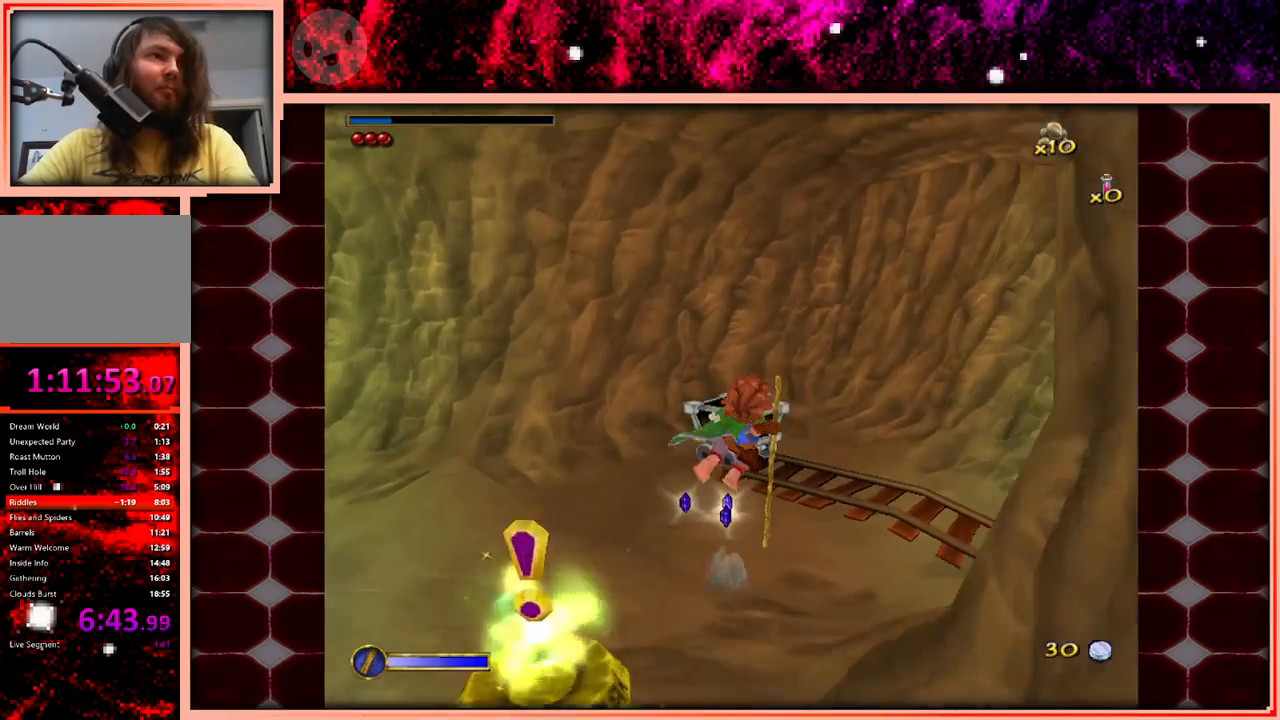
{"keys": ["w"], "events": []}
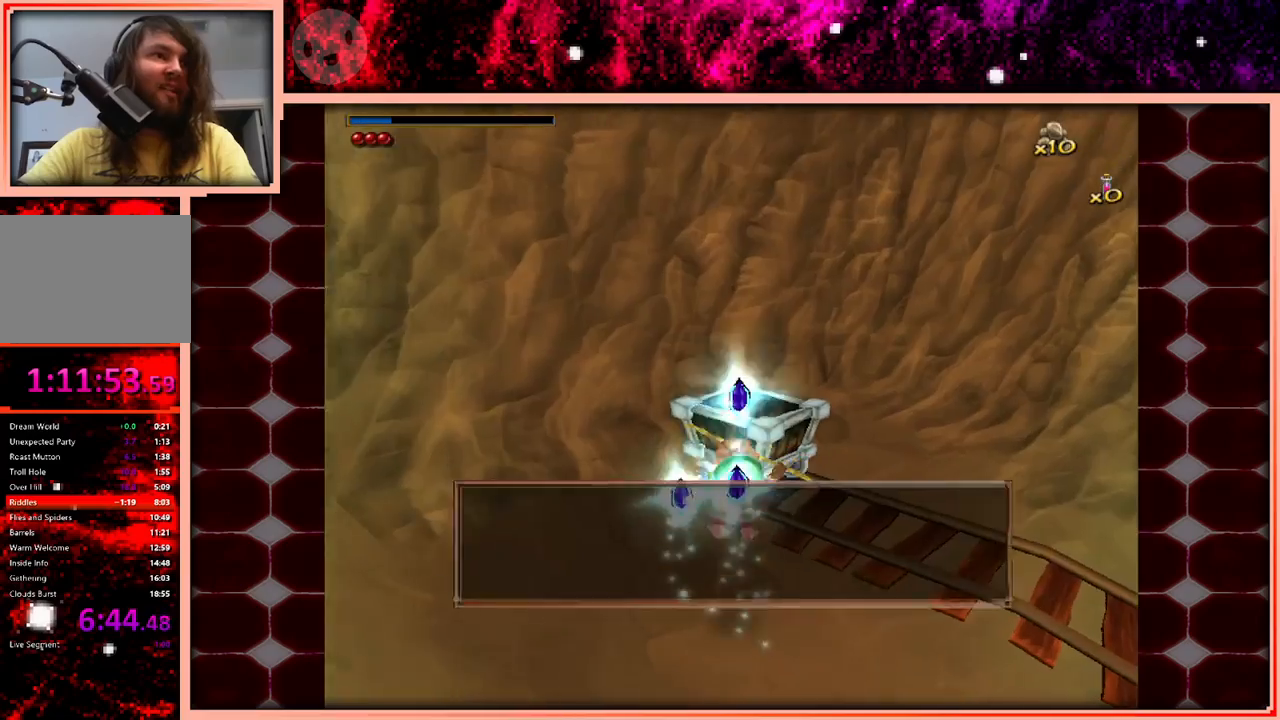
{"keys": [], "events": [[283, "w", "up"]]}